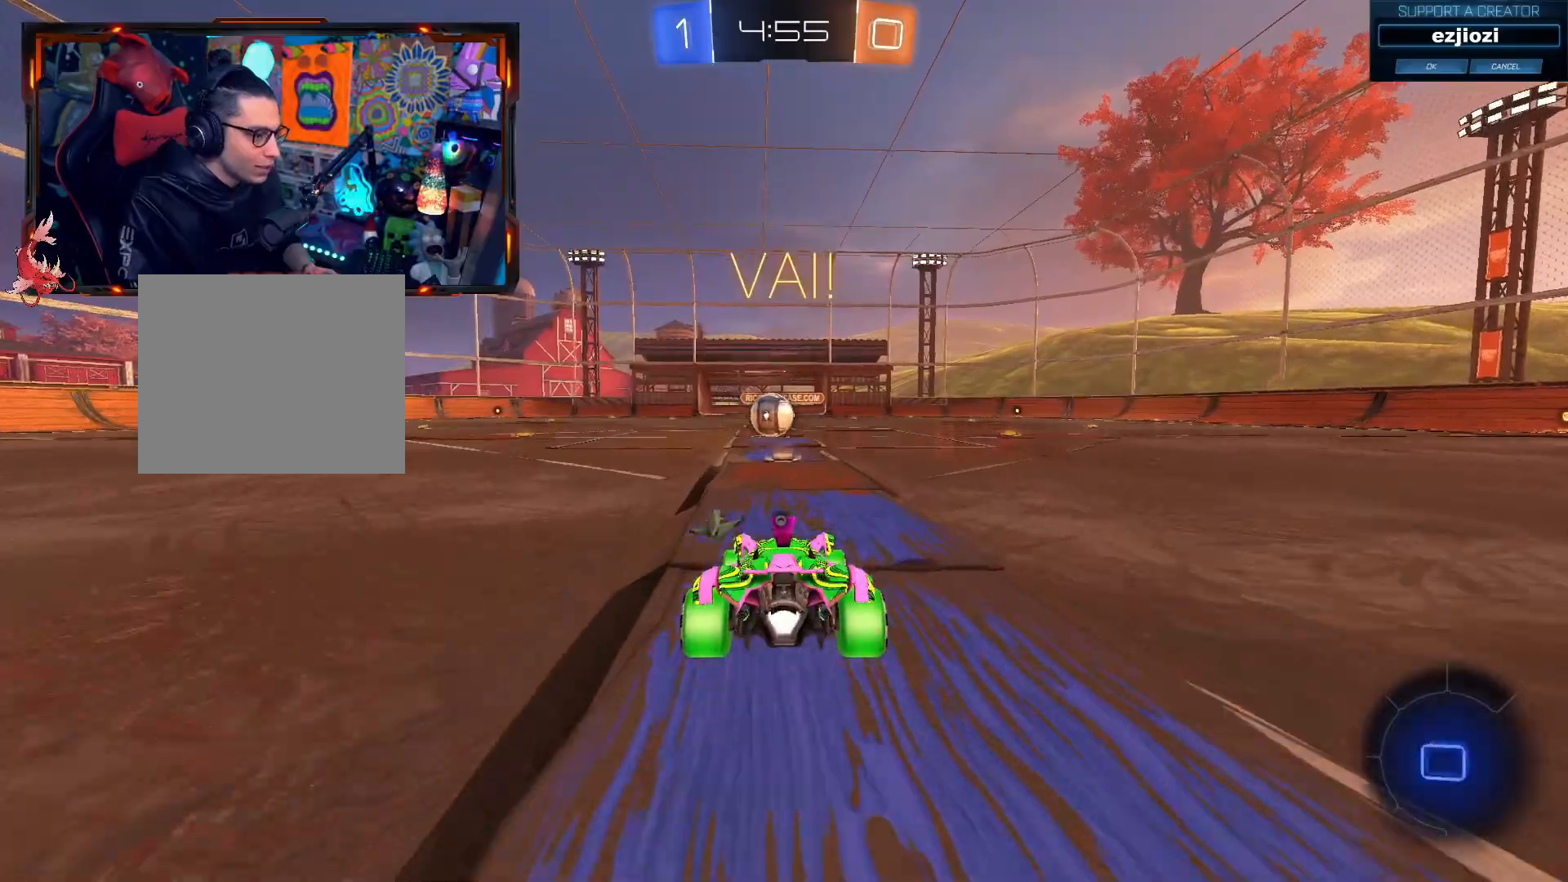
Gameplay with a controller (PlayStation layout); each line is a JSON object with the inputs held at the frame after it. "events" lists button and stick changes between this image and that frame as [ms after this image, input, new state], when the widget could be followed in between. Not read: R3.
{"buttons": ["R2"], "left_stick": "center", "right_stick": "center", "events": [[34, "CROSS", "down"], [34, "left_stick", "up"], [67, "L3", "down"], [101, "CIRCLE", "up"], [151, "CIRCLE", "down"], [267, "L3", "up"], [284, "CIRCLE", "up"], [301, "CROSS", "up"], [334, "left_stick", "center"]]}
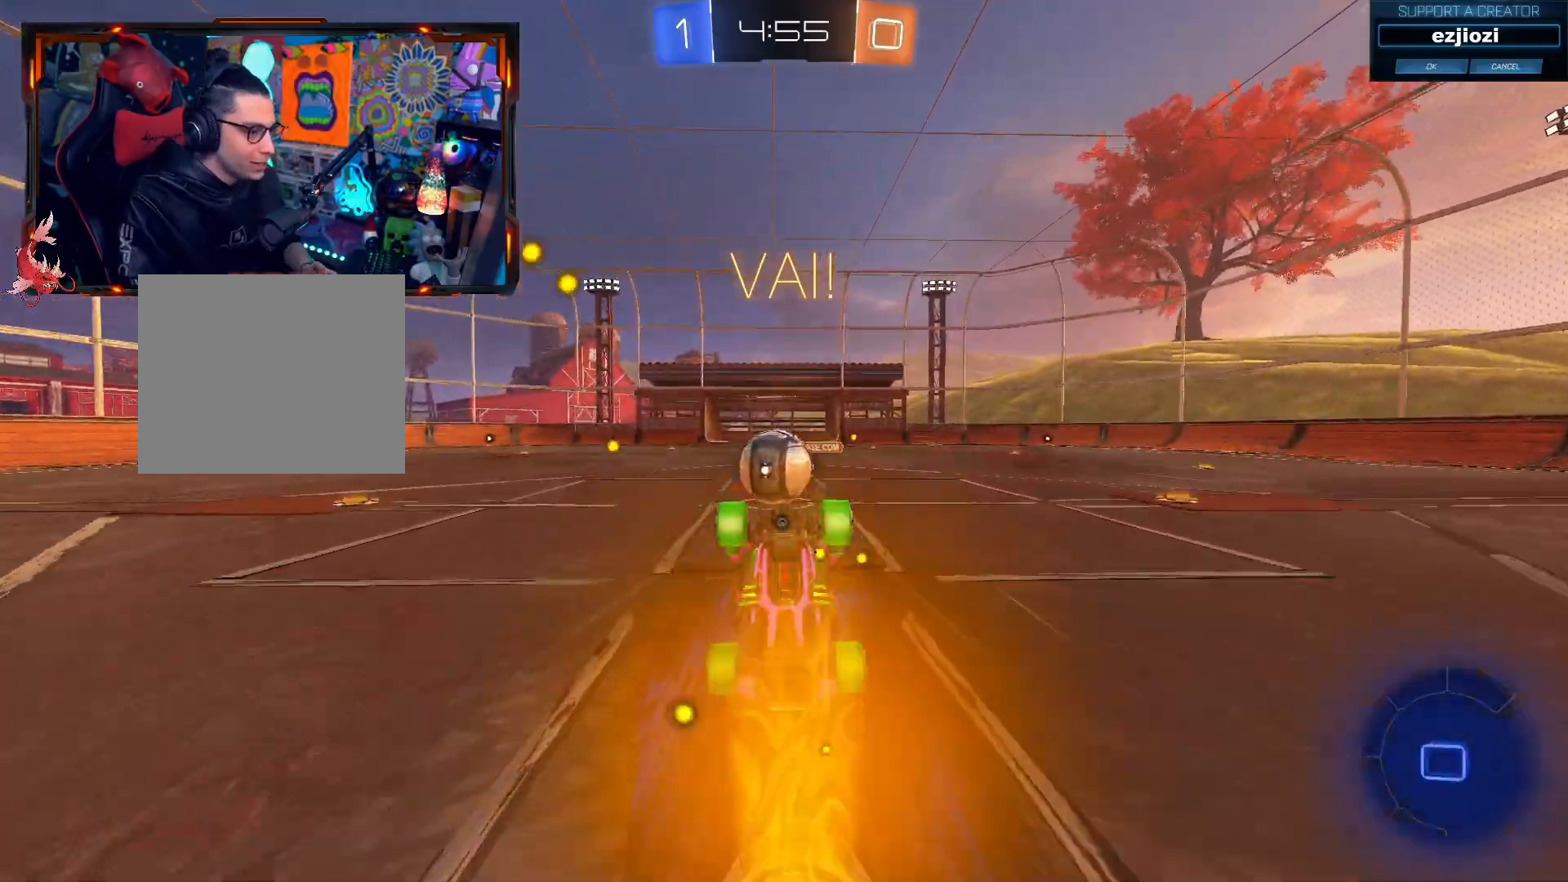
{"buttons": ["CIRCLE", "R2", "L3"], "left_stick": "left", "right_stick": "center", "events": [[217, "left_stick", "left"], [251, "L3", "down"], [351, "CIRCLE", "down"], [417, "TRIANGLE", "down"], [501, "TRIANGLE", "up"]]}
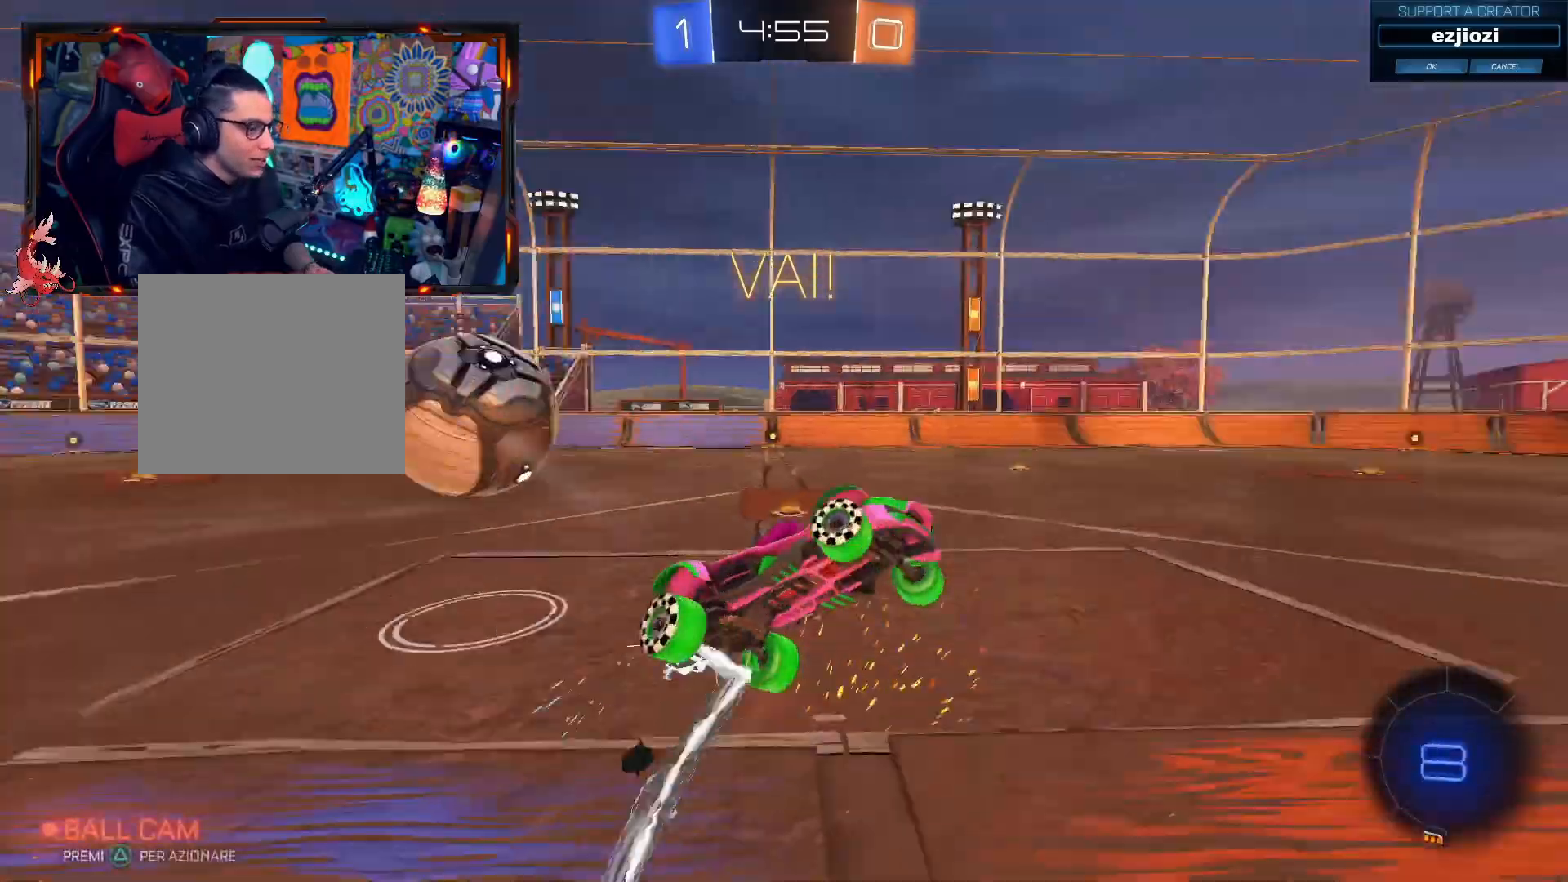
{"buttons": ["R2"], "left_stick": "left", "right_stick": "center", "events": [[50, "left_stick", "up-left"], [100, "CIRCLE", "up"], [100, "L3", "up"], [233, "left_stick", "left"]]}
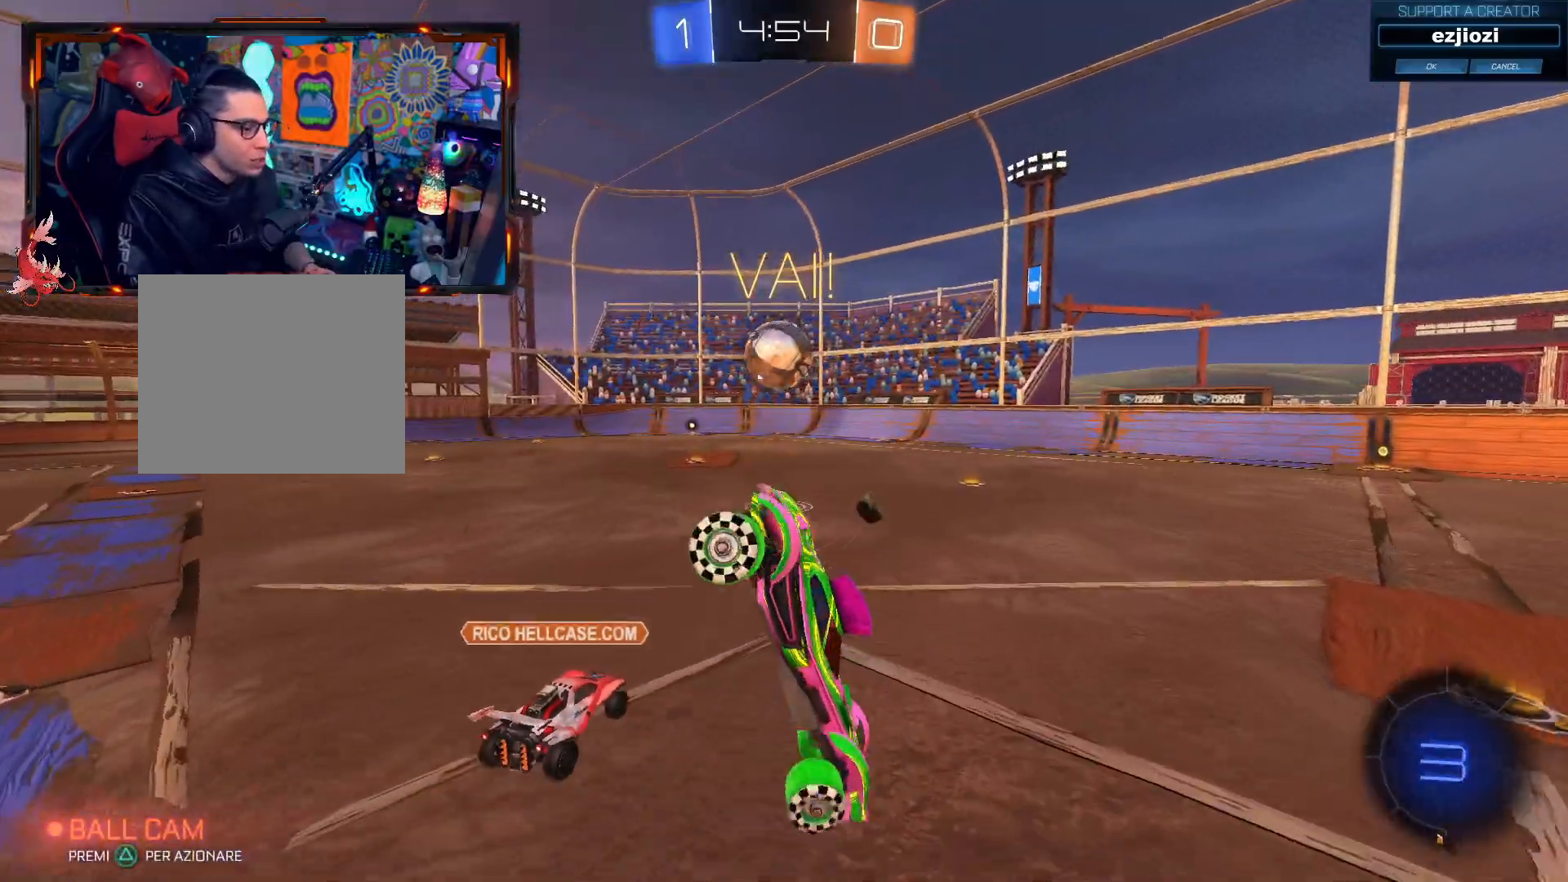
{"buttons": ["CIRCLE", "R2"], "left_stick": "down-right", "right_stick": "center"}
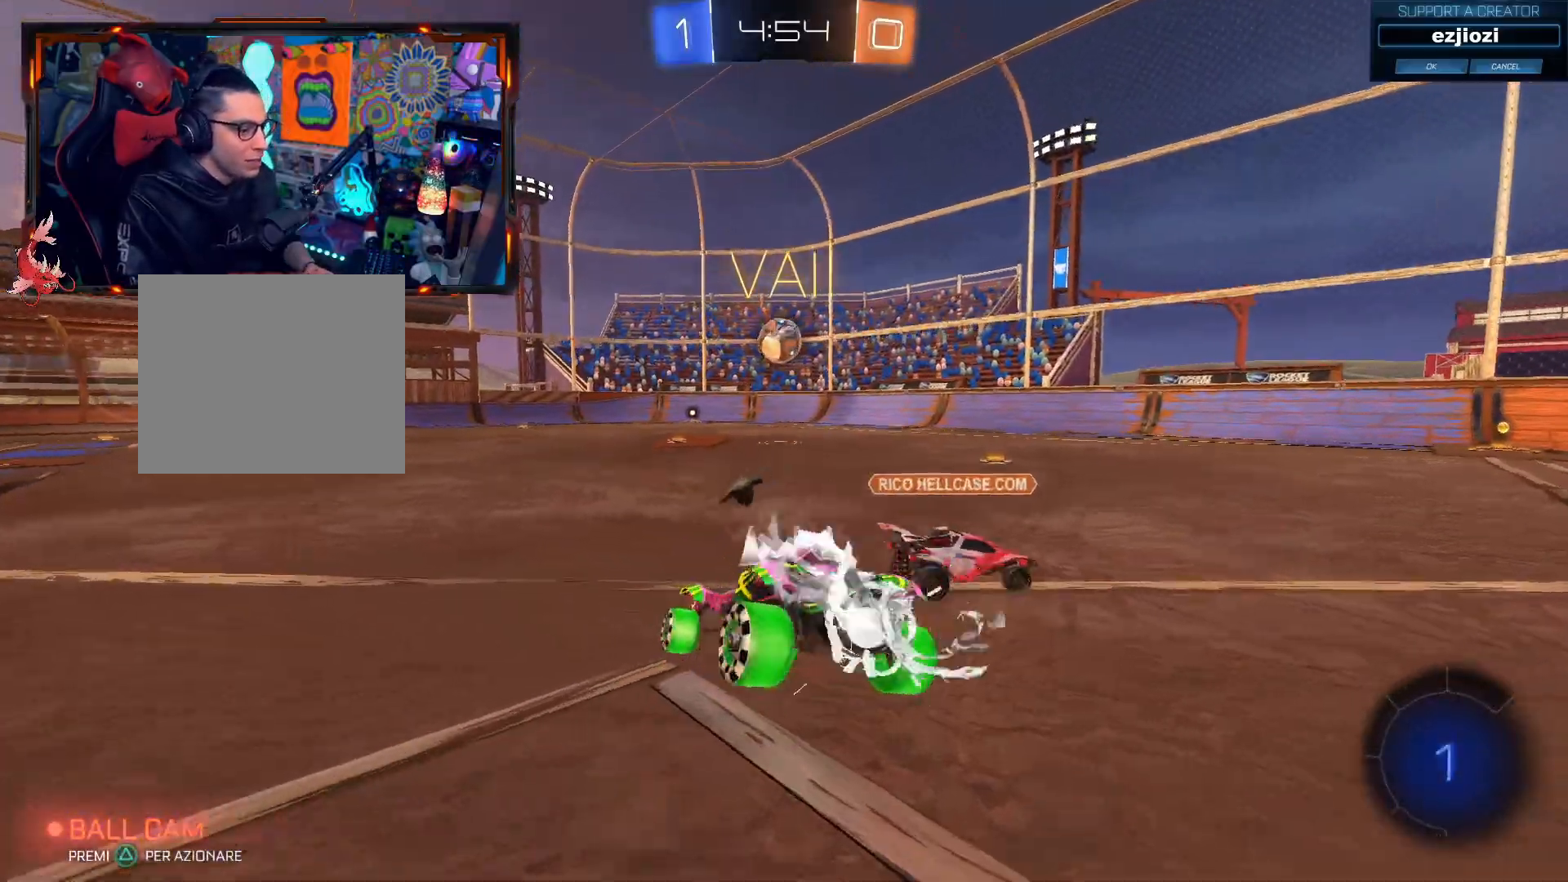
{"buttons": ["CIRCLE", "R2"], "left_stick": "center", "right_stick": "center", "events": [[133, "left_stick", "right"], [434, "left_stick", "center"]]}
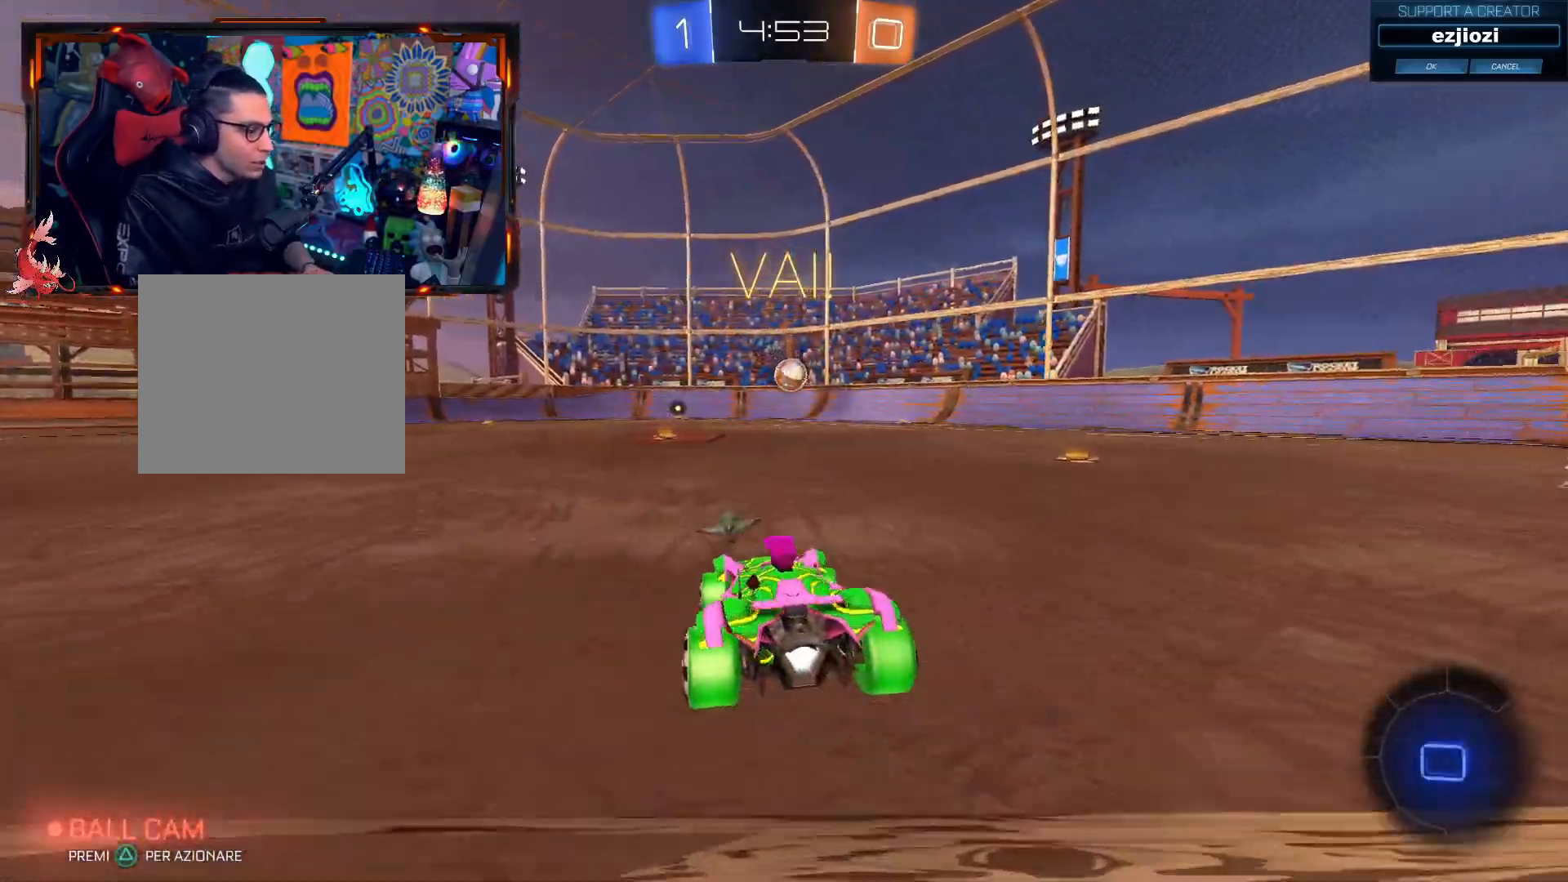
{"buttons": ["R2"], "left_stick": "center", "right_stick": "center", "events": [[84, "left_stick", "up"], [100, "CROSS", "down"], [134, "L3", "down"], [167, "CIRCLE", "up"], [167, "CROSS", "up"], [217, "CIRCLE", "down"], [217, "CROSS", "down"], [351, "L3", "up"], [367, "CIRCLE", "up"], [367, "CROSS", "up"], [417, "left_stick", "center"]]}
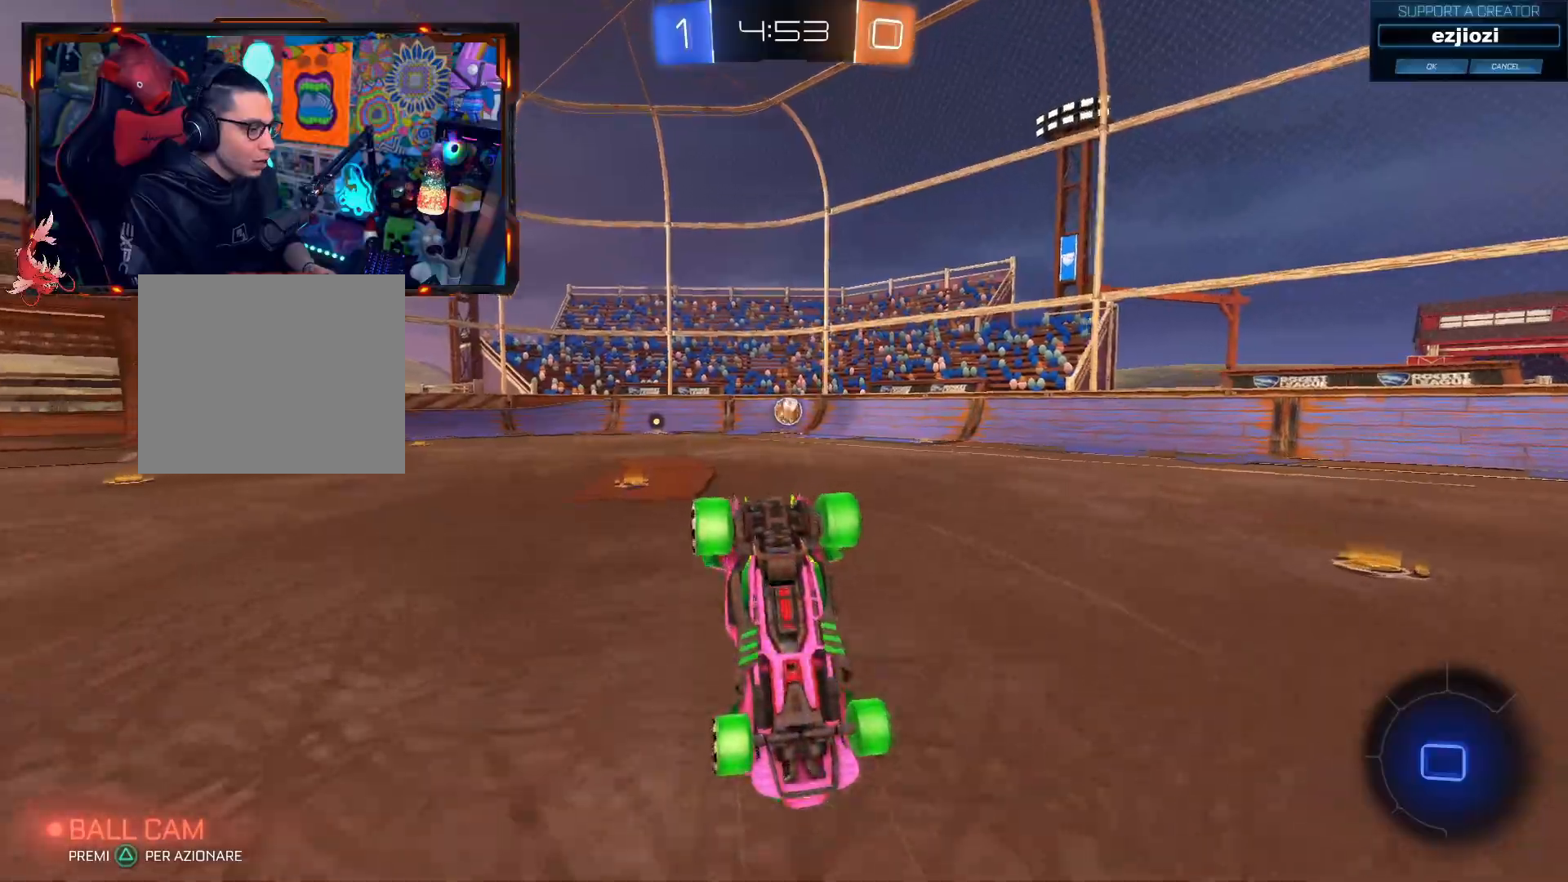
{"buttons": ["R2"], "left_stick": "center", "right_stick": "center", "events": [[200, "left_stick", "left"], [450, "left_stick", "center"]]}
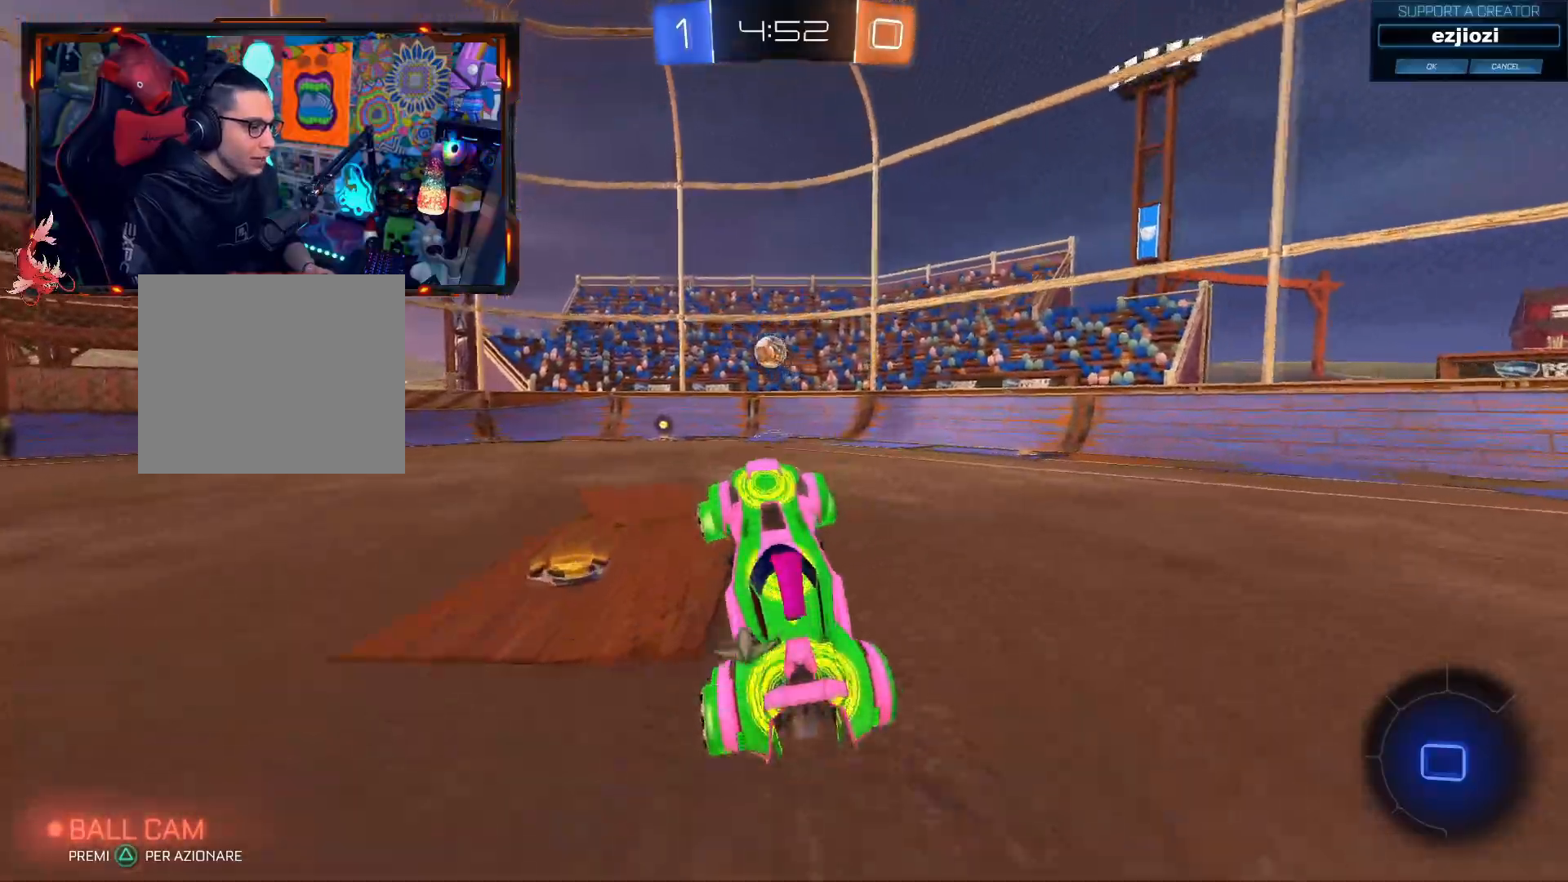
{"buttons": ["R2", "L3"], "left_stick": "up", "right_stick": "center", "events": [[417, "left_stick", "up"], [501, "L3", "down"]]}
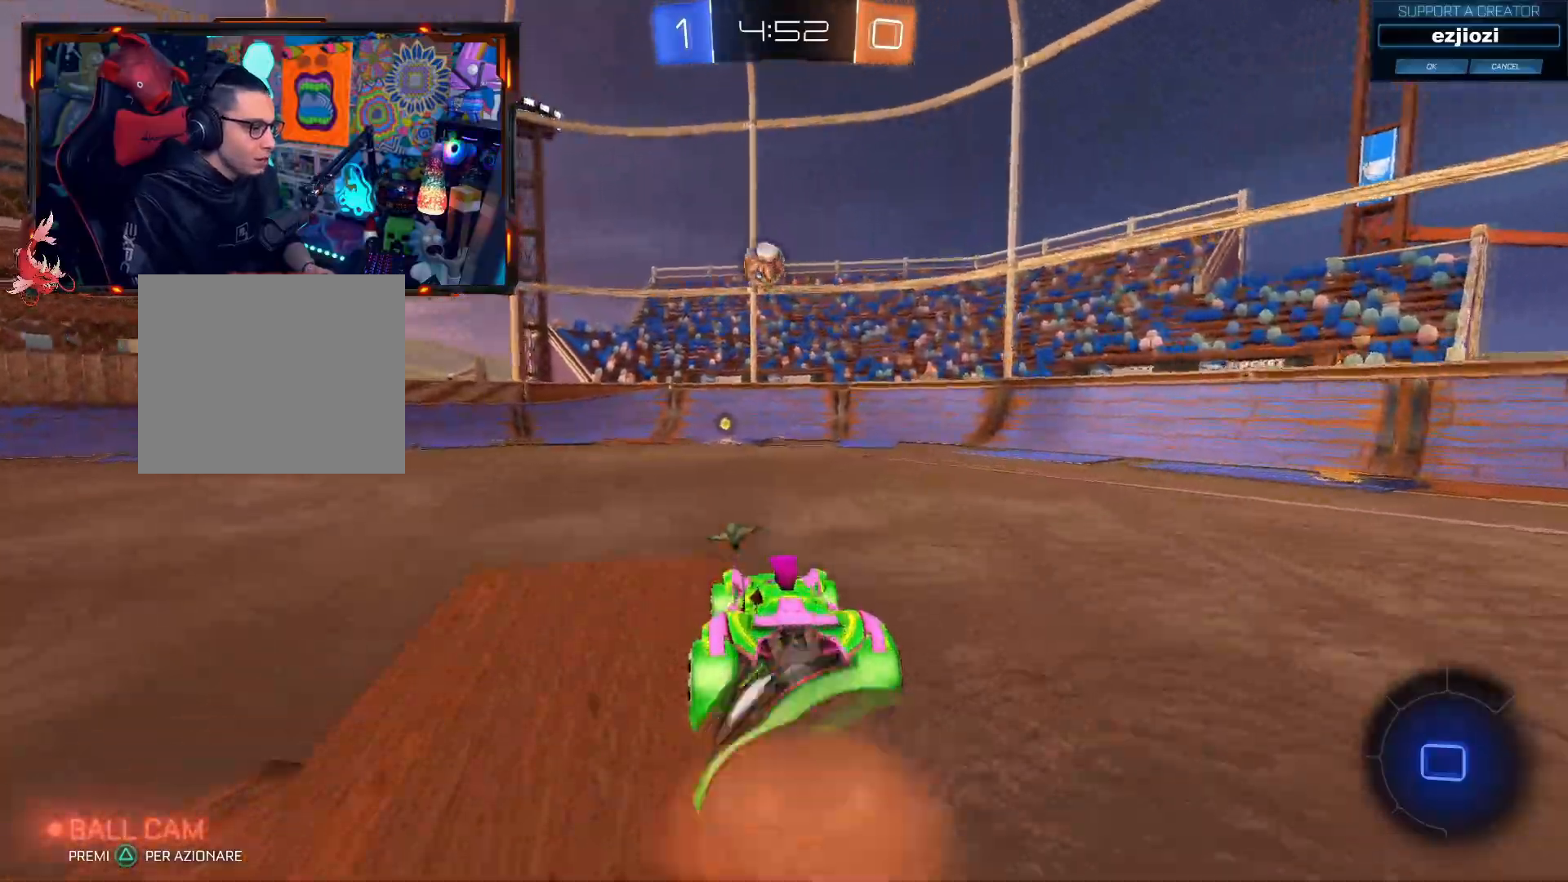
{"buttons": ["R2"], "left_stick": "right", "right_stick": "center", "events": [[16, "CROSS", "down"], [117, "L3", "up"], [167, "CROSS", "up"], [183, "left_stick", "center"], [450, "left_stick", "right"]]}
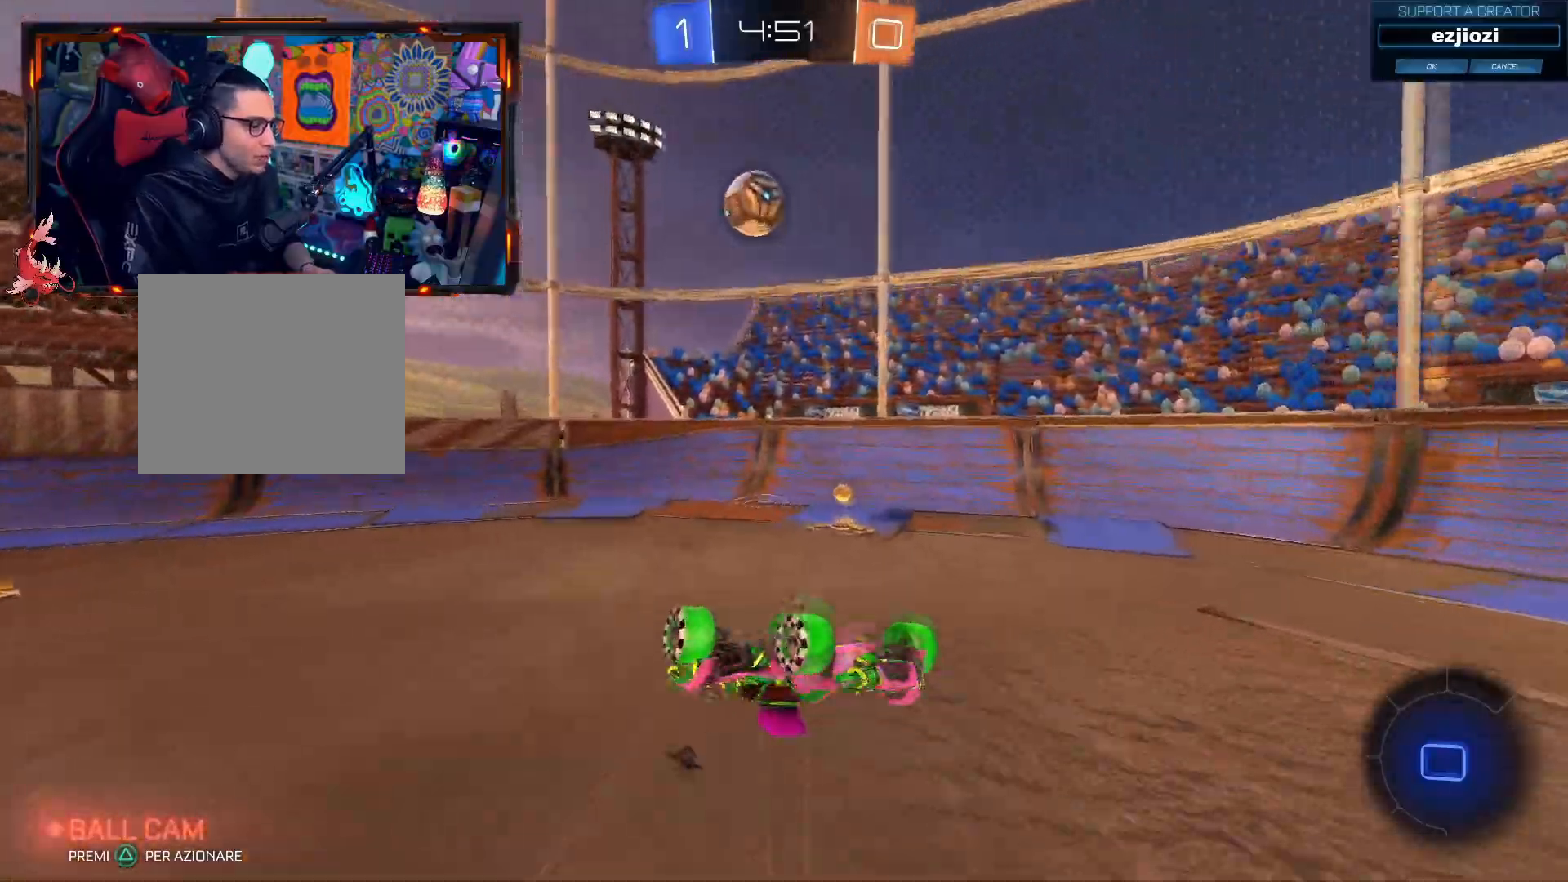
{"buttons": ["R2"], "left_stick": "left", "right_stick": "center", "events": [[150, "left_stick", "center"], [317, "R2", "up"], [317, "left_stick", "left"], [384, "TRIANGLE", "down"], [451, "R2", "down"], [484, "TRIANGLE", "up"]]}
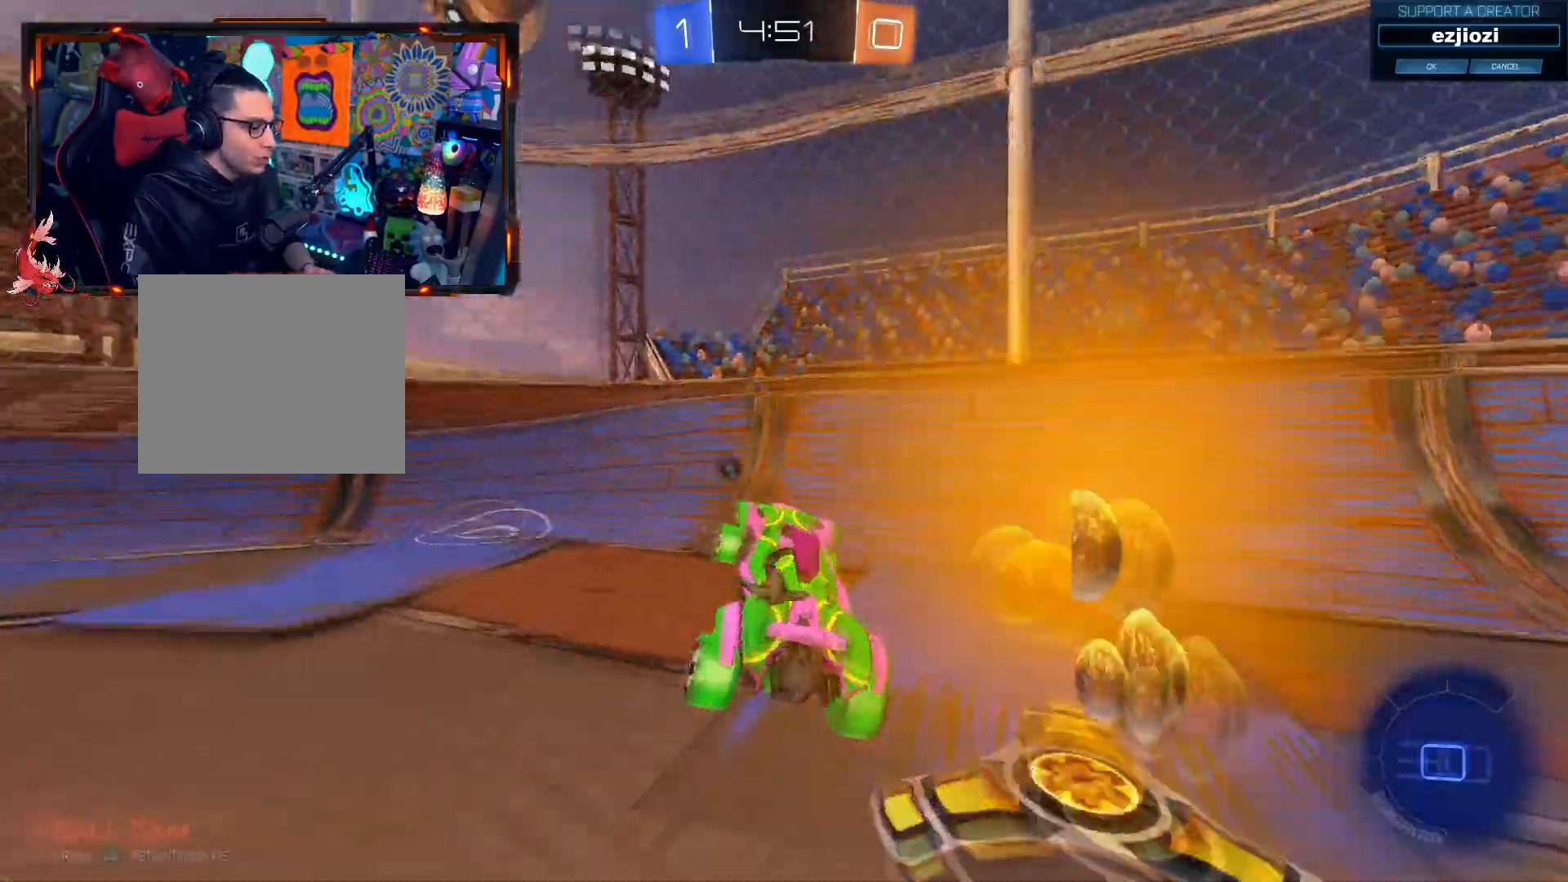
{"buttons": ["SQUARE", "R2", "L3"], "left_stick": "left", "right_stick": "center", "events": [[16, "L2", "down"], [33, "L3", "down"], [150, "TRIANGLE", "down"], [200, "R2", "up"], [250, "TRIANGLE", "up"], [267, "R2", "down"], [283, "L2", "up"], [384, "SQUARE", "down"], [384, "TRIANGLE", "down"], [434, "TRIANGLE", "up"]]}